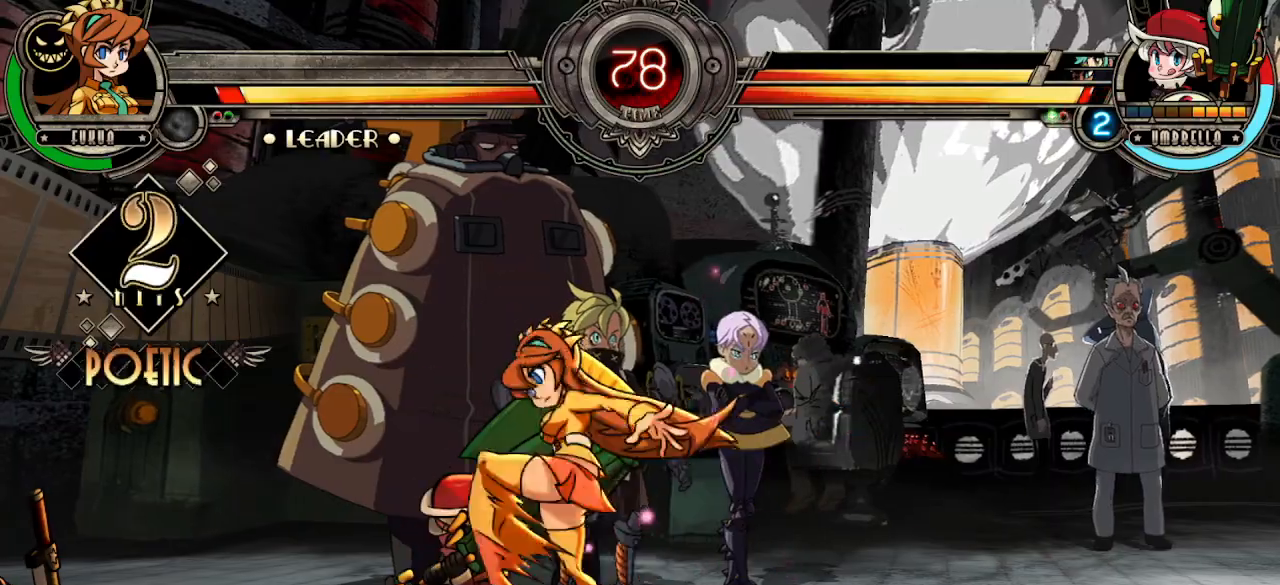
Gameplay with a controller (arcade stick); each line is a JSON object with the inputs held at the frame after it. "events" lists button and stick changes between this image and that frame as [ms after this image, input, new state], when the widget could be followed in between. Not read: L3 R3.
{"buttons": [], "left_stick": "right", "events": [[33, "R2", "down"], [100, "left_stick", "down-left"], [117, "R2", "up"], [217, "R2", "down"], [233, "left_stick", "down-right"], [267, "R2", "up"], [283, "left_stick", "right"], [350, "L2", "down"], [350, "R2", "down"], [383, "L2", "up"], [450, "R2", "up"]]}
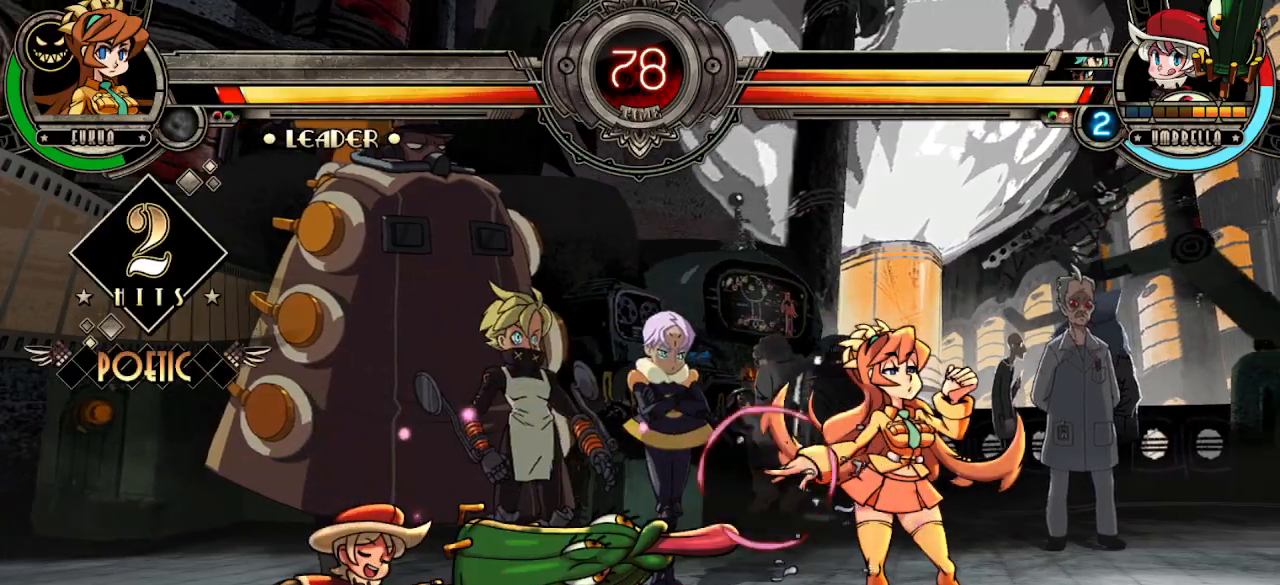
{"buttons": [], "left_stick": "down-right", "events": [[17, "R2", "down"], [33, "L2", "down"], [67, "L2", "up"], [83, "R2", "up"], [133, "left_stick", "down"], [217, "left_stick", "down-right"], [350, "L2", "down"], [500, "L2", "up"]]}
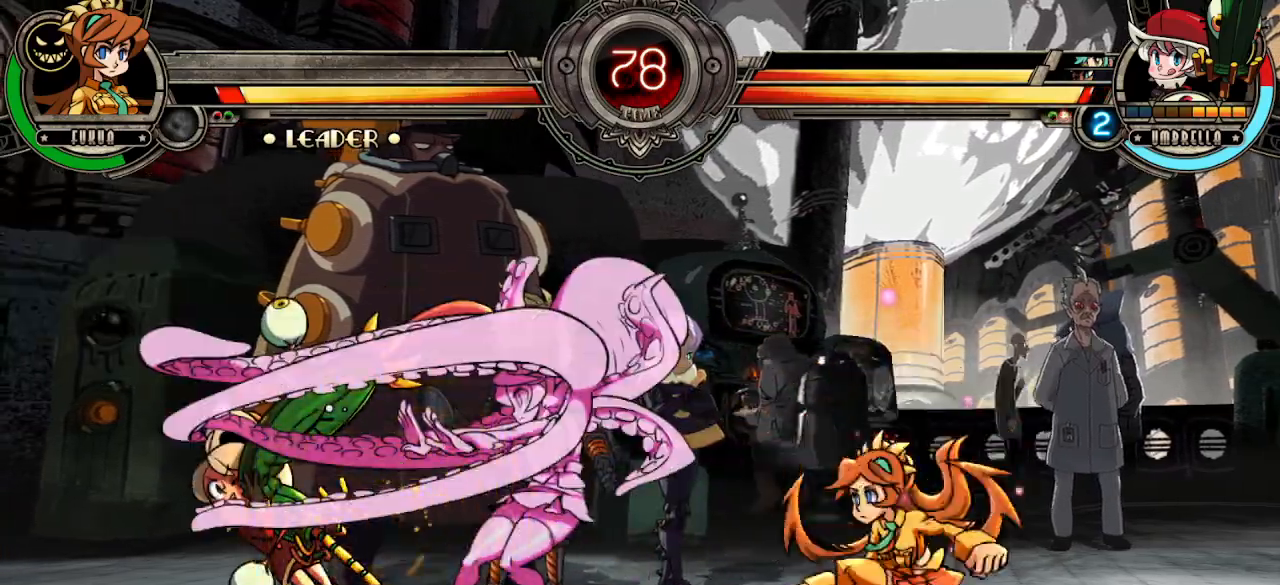
{"buttons": [], "left_stick": "left", "events": [[250, "left_stick", "center"], [467, "left_stick", "left"]]}
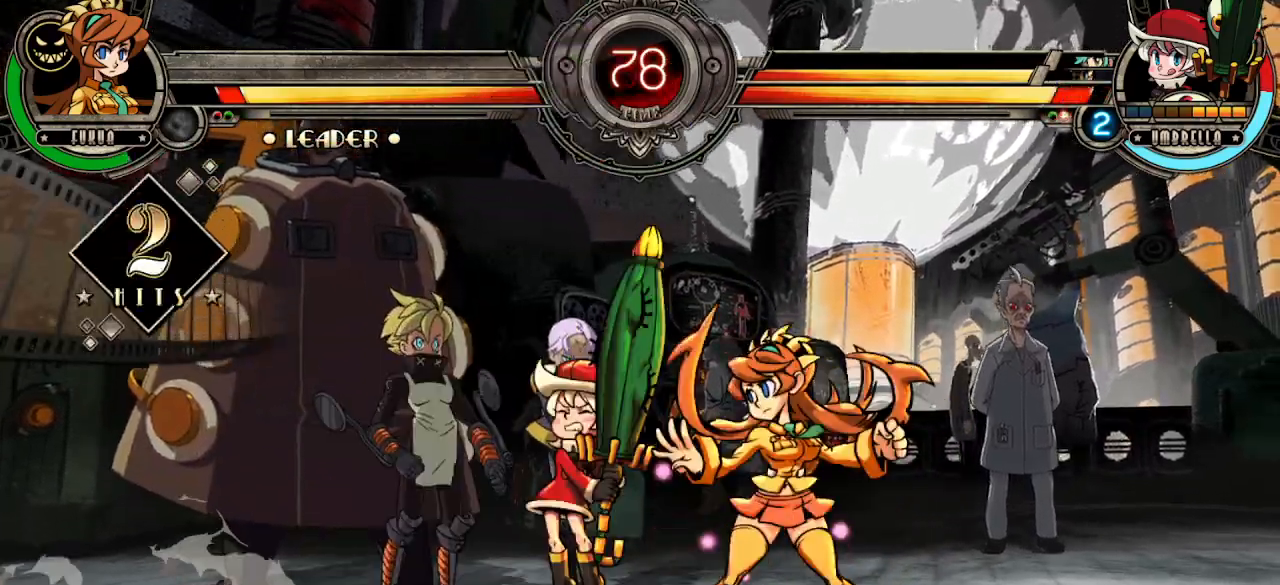
{"buttons": ["L1"], "left_stick": "center", "events": [[83, "left_stick", "center"], [217, "TRIANGLE", "down"], [317, "R1", "down"], [417, "TRIANGLE", "up"], [433, "R1", "up"], [500, "L1", "down"]]}
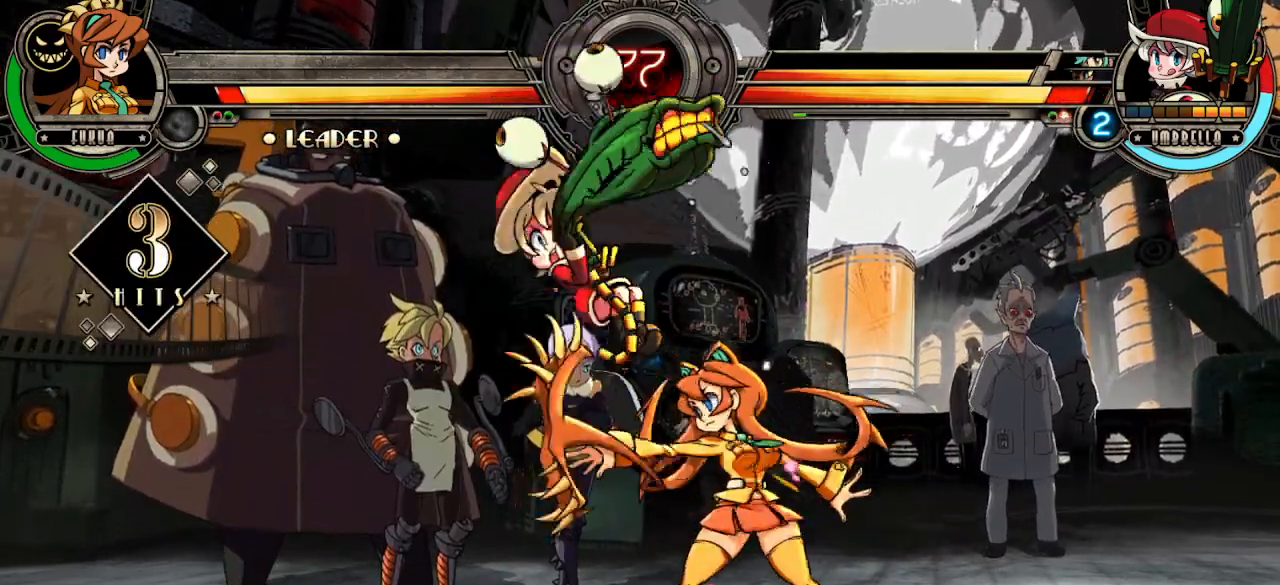
{"buttons": [], "left_stick": "center", "events": [[83, "L1", "up"], [150, "L1", "down"], [217, "L1", "up"], [300, "L1", "down"], [433, "L1", "up"]]}
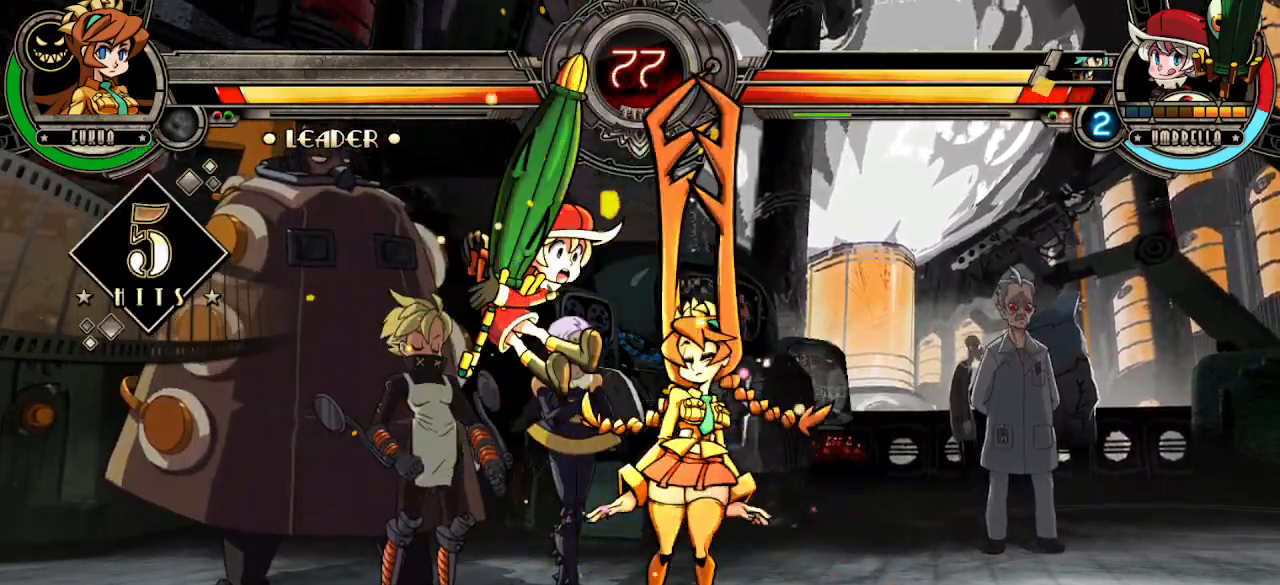
{"buttons": ["L2"], "left_stick": "center", "events": [[33, "left_stick", "up-left"], [167, "TRIANGLE", "down"], [250, "R1", "down"], [267, "left_stick", "center"], [400, "R1", "up"], [400, "TRIANGLE", "up"], [500, "L2", "down"]]}
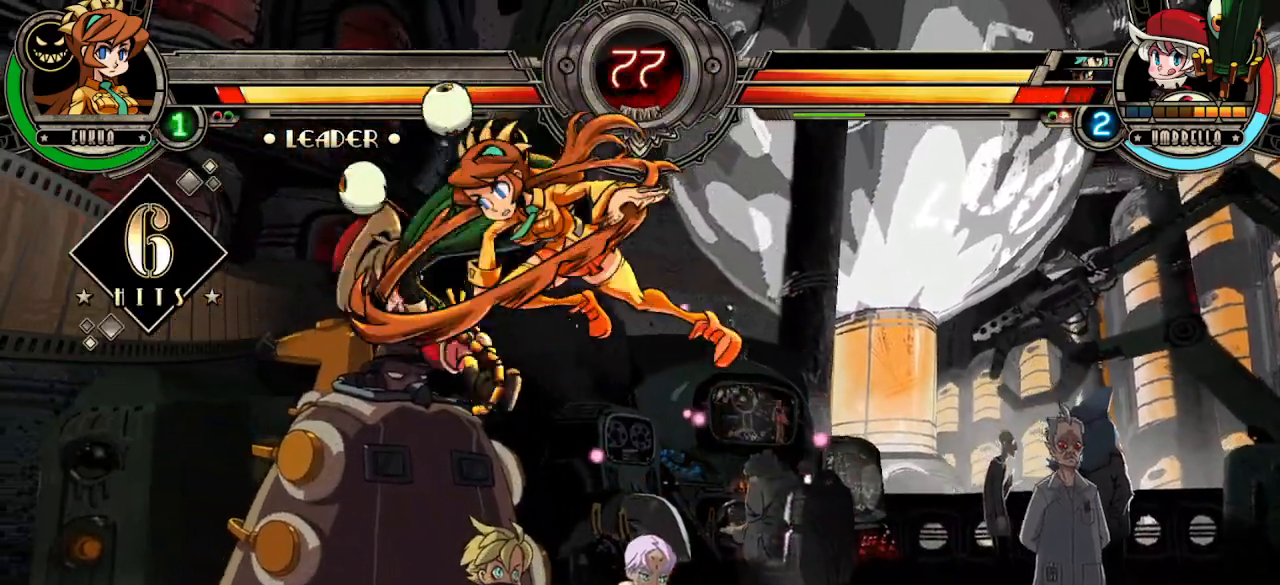
{"buttons": [], "left_stick": "center"}
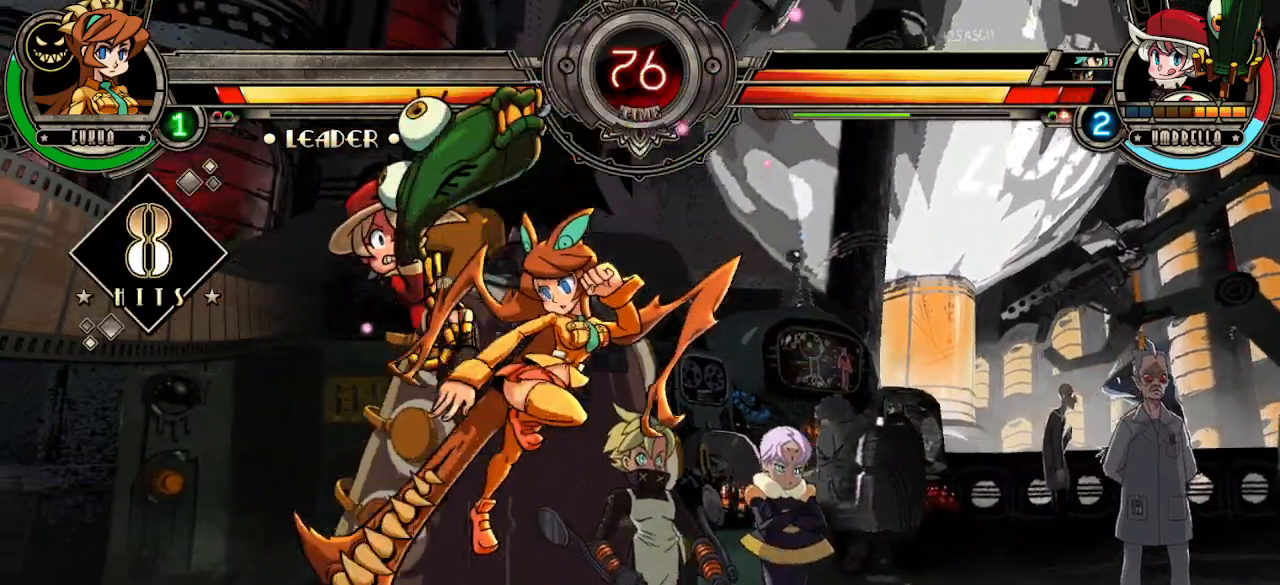
{"buttons": ["R2"], "left_stick": "down", "events": [[100, "left_stick", "down"], [200, "TRIANGLE", "down"], [283, "TRIANGLE", "up"], [317, "TRIANGLE", "down"], [417, "left_stick", "center"], [433, "TRIANGLE", "up"], [483, "left_stick", "down"], [500, "R2", "down"]]}
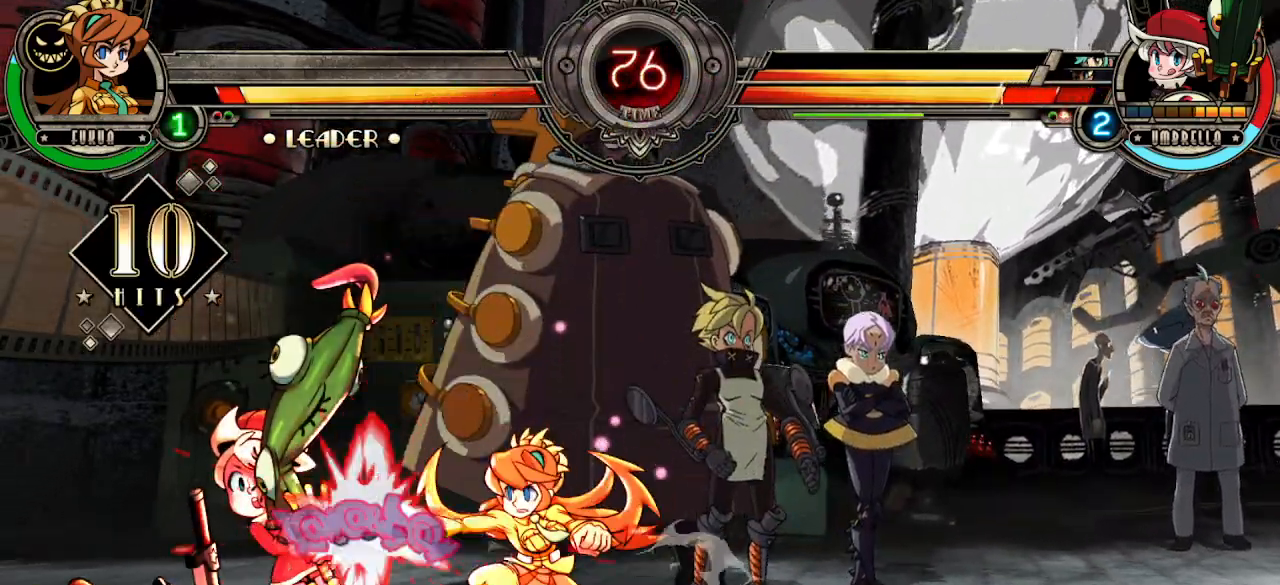
{"buttons": ["CIRCLE", "R2"], "left_stick": "down", "events": [[100, "left_stick", "left"], [133, "CIRCLE", "down"], [133, "R2", "up"], [167, "CIRCLE", "up"], [200, "L2", "down"], [200, "R2", "down"], [217, "left_stick", "down-left"], [250, "CIRCLE", "down"], [267, "L2", "up"], [300, "R2", "up"], [350, "CIRCLE", "up"], [350, "L2", "down"], [350, "R2", "down"], [433, "CIRCLE", "down"], [433, "left_stick", "down"], [467, "L2", "up"], [467, "R2", "up"], [483, "R2", "down"]]}
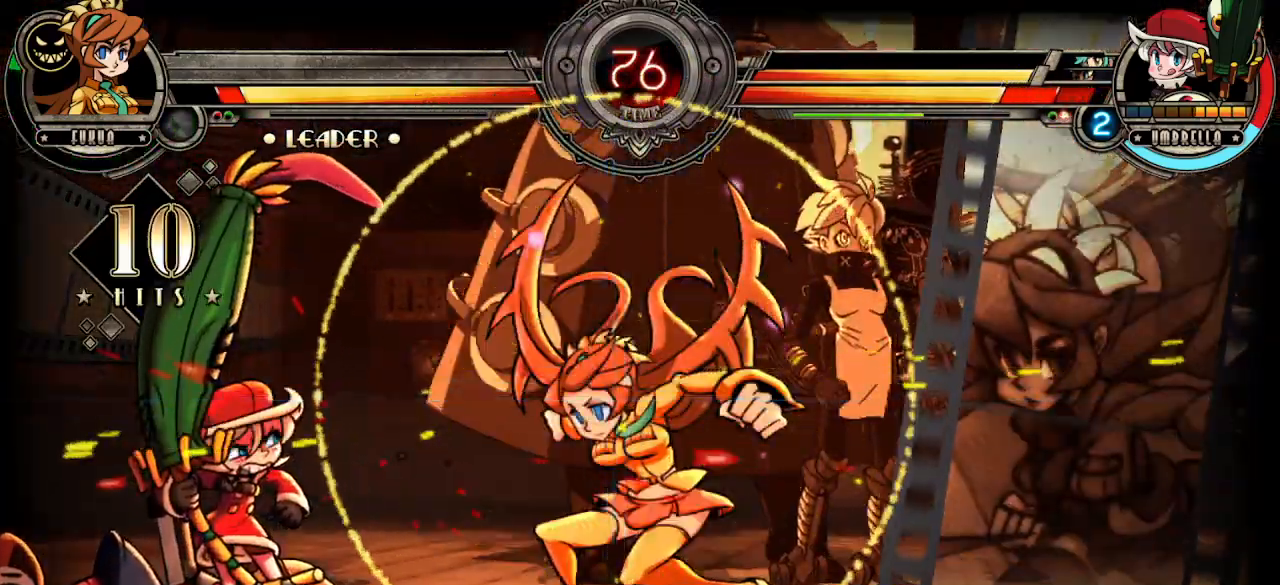
{"buttons": [], "left_stick": "center", "events": [[17, "L2", "down"], [67, "CIRCLE", "up"], [83, "left_stick", "center"], [117, "R2", "up"], [150, "L2", "up"]]}
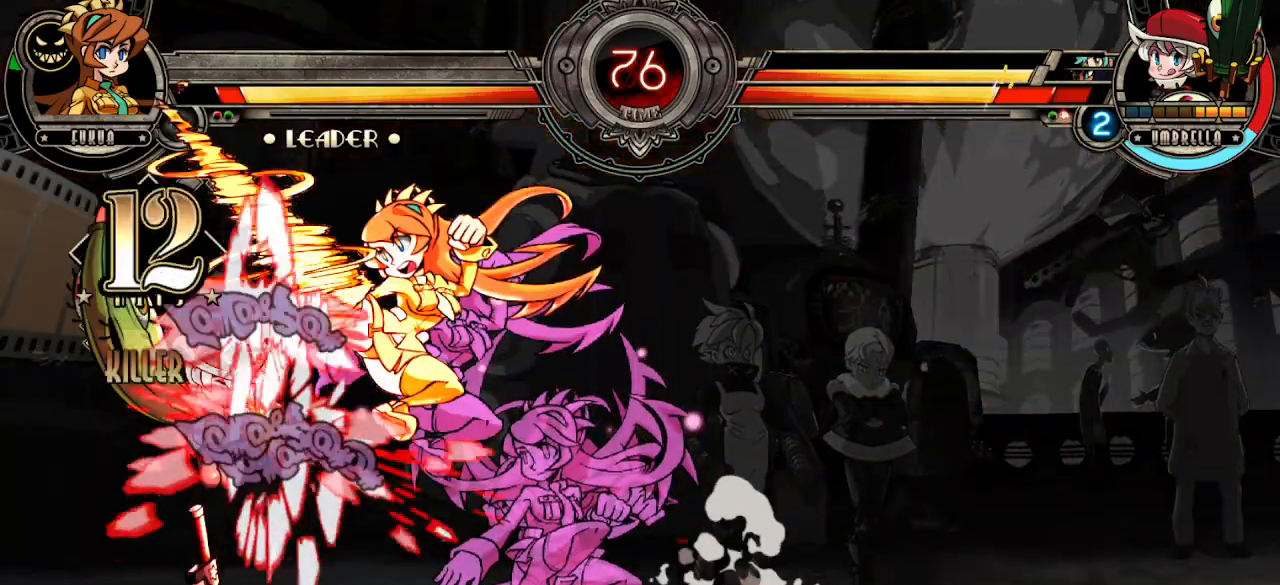
{"buttons": [], "left_stick": "center", "events": []}
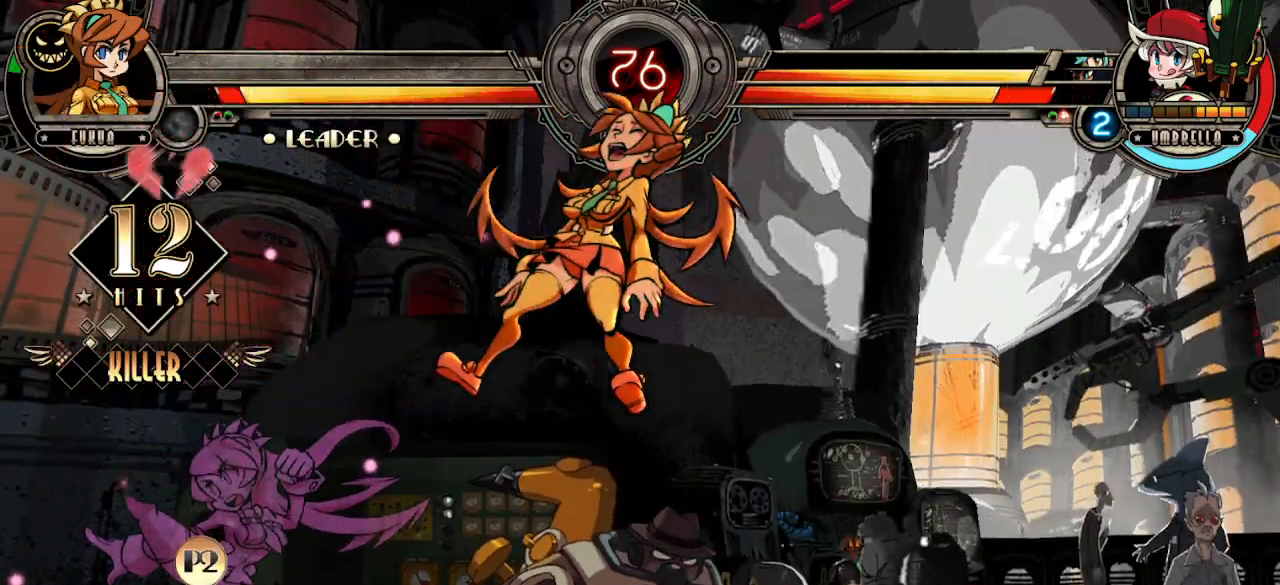
{"buttons": [], "left_stick": "left", "events": [[500, "left_stick", "left"]]}
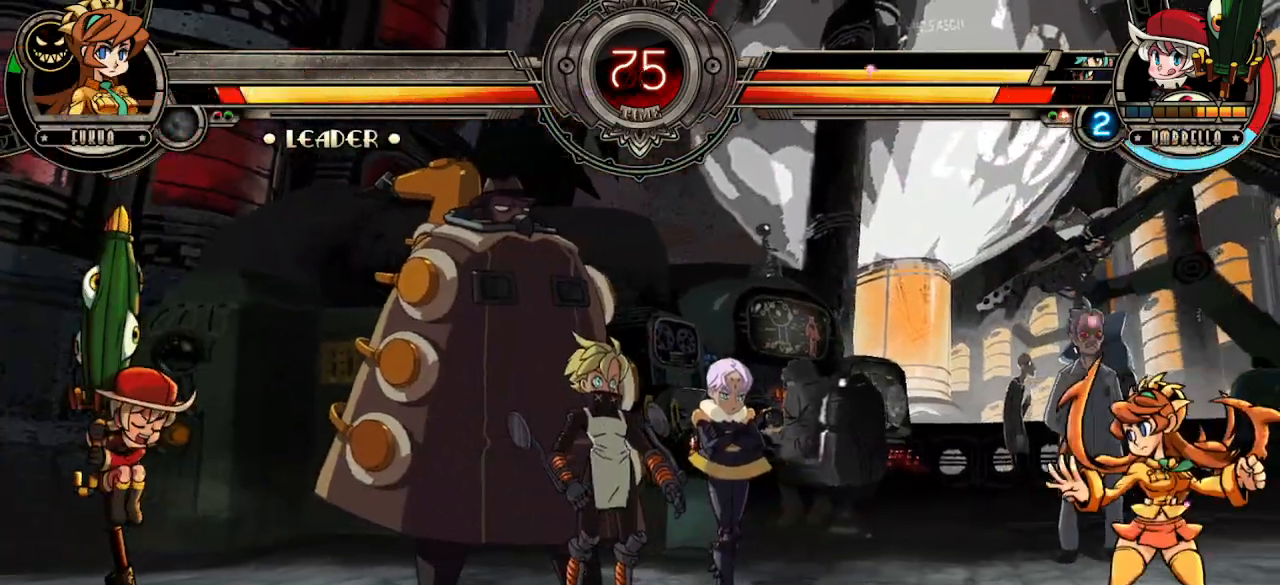
{"buttons": [], "left_stick": "up-left", "events": [[100, "left_stick", "center"], [167, "left_stick", "left"], [483, "left_stick", "up-left"]]}
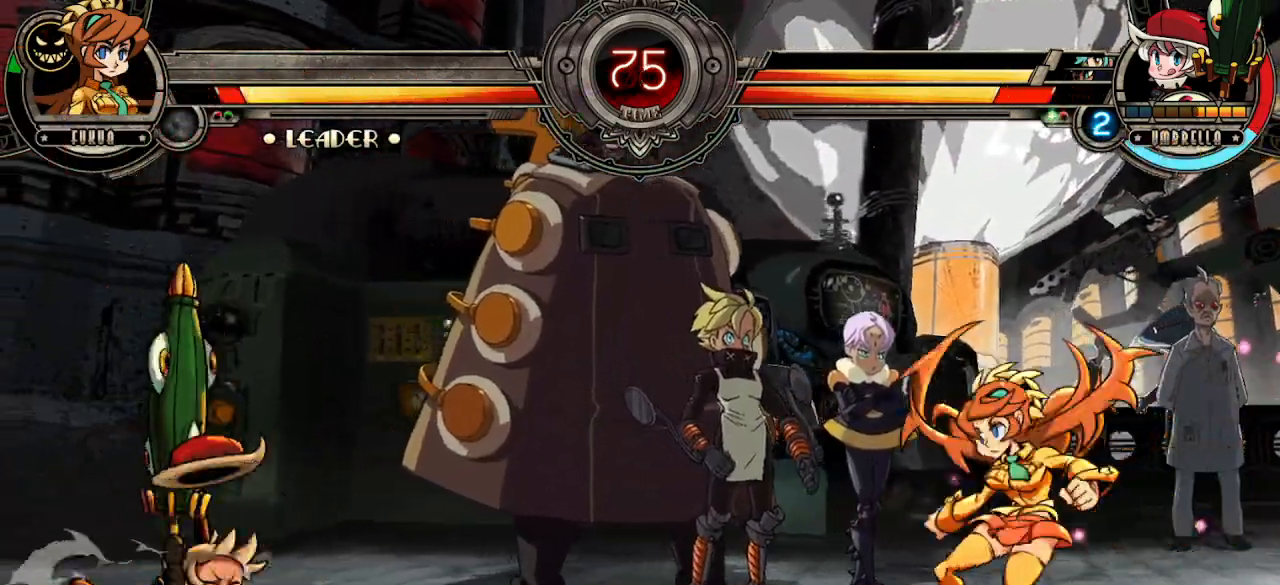
{"buttons": [], "left_stick": "center"}
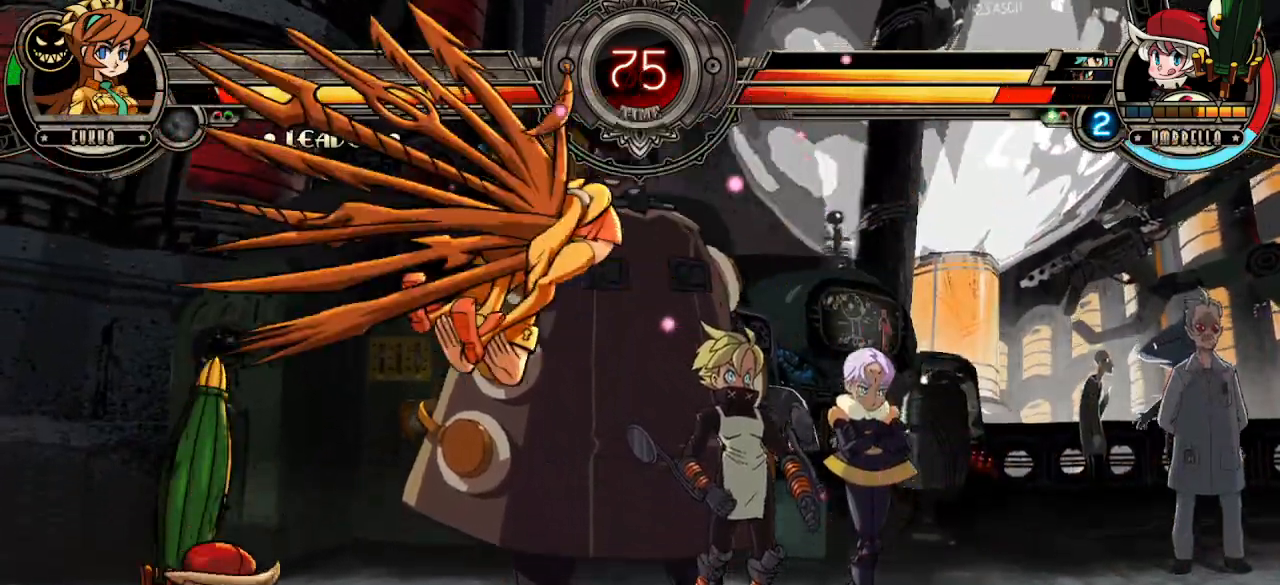
{"buttons": [], "left_stick": "left", "events": [[17, "L1", "down"], [100, "L1", "up"], [367, "left_stick", "left"]]}
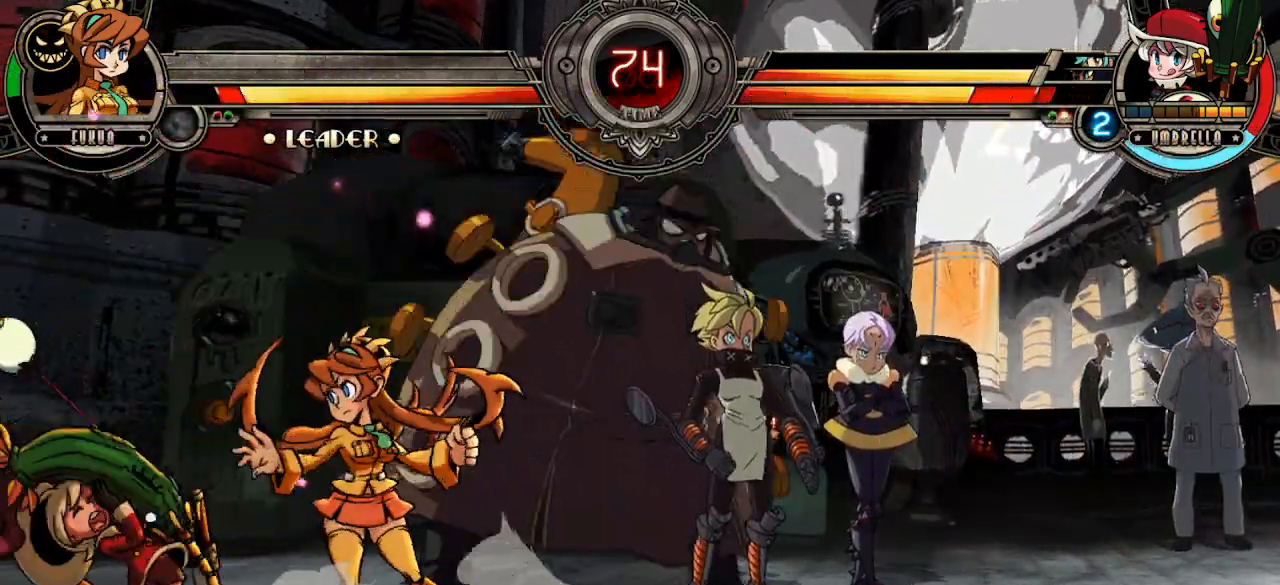
{"buttons": ["TRIANGLE"], "left_stick": "down", "events": [[150, "TRIANGLE", "down"], [167, "left_stick", "down"], [250, "TRIANGLE", "up"], [300, "TRIANGLE", "down"], [400, "TRIANGLE", "up"], [450, "TRIANGLE", "down"]]}
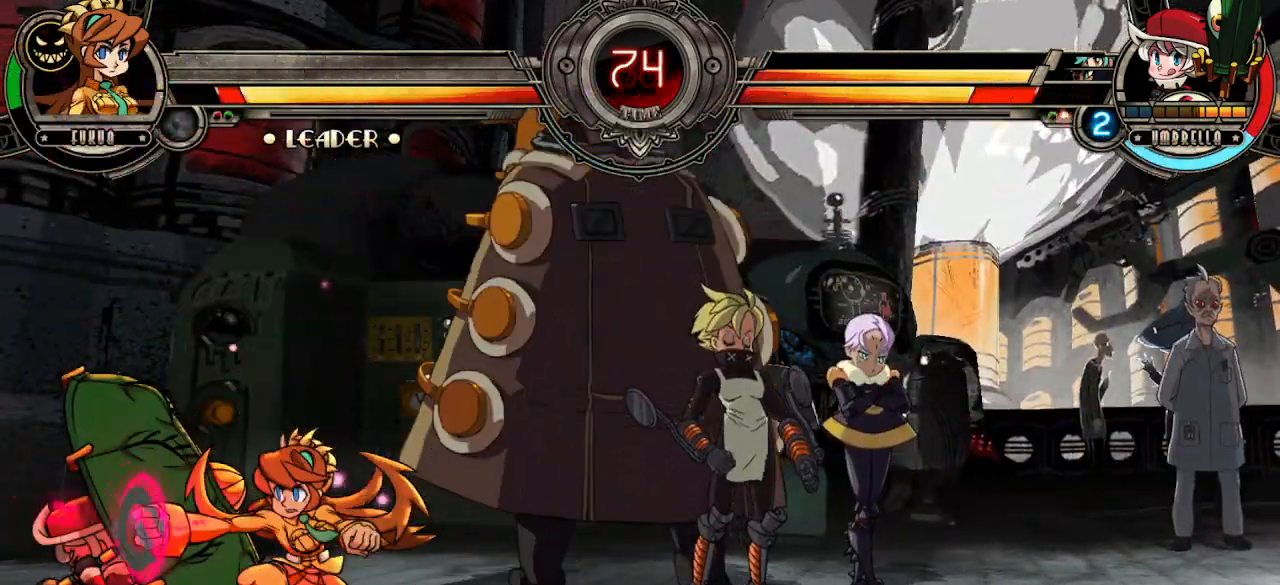
{"buttons": ["L2", "R2"], "left_stick": "down", "events": [[50, "TRIANGLE", "up"], [183, "R2", "down"], [283, "R2", "up"], [333, "R2", "down"], [433, "R2", "up"], [483, "L2", "down"], [500, "R2", "down"]]}
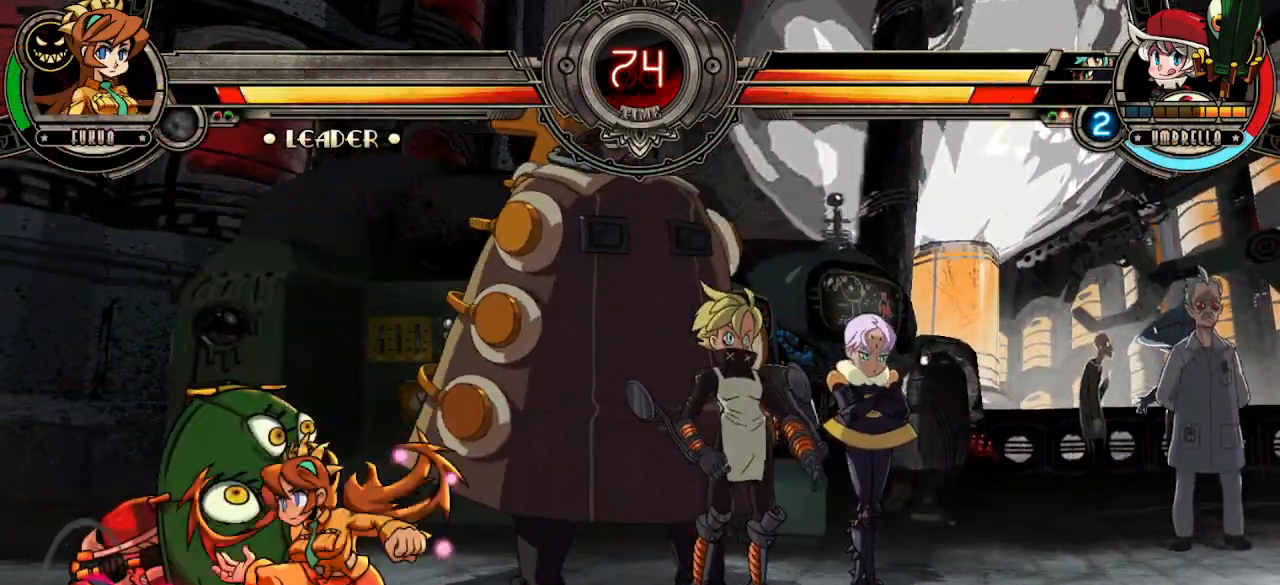
{"buttons": ["TRIANGLE"], "left_stick": "down-right", "events": [[17, "R2", "up"], [100, "L2", "up"], [117, "left_stick", "right"], [133, "L2", "down"], [267, "L2", "up"], [350, "left_stick", "down-right"], [433, "TRIANGLE", "down"]]}
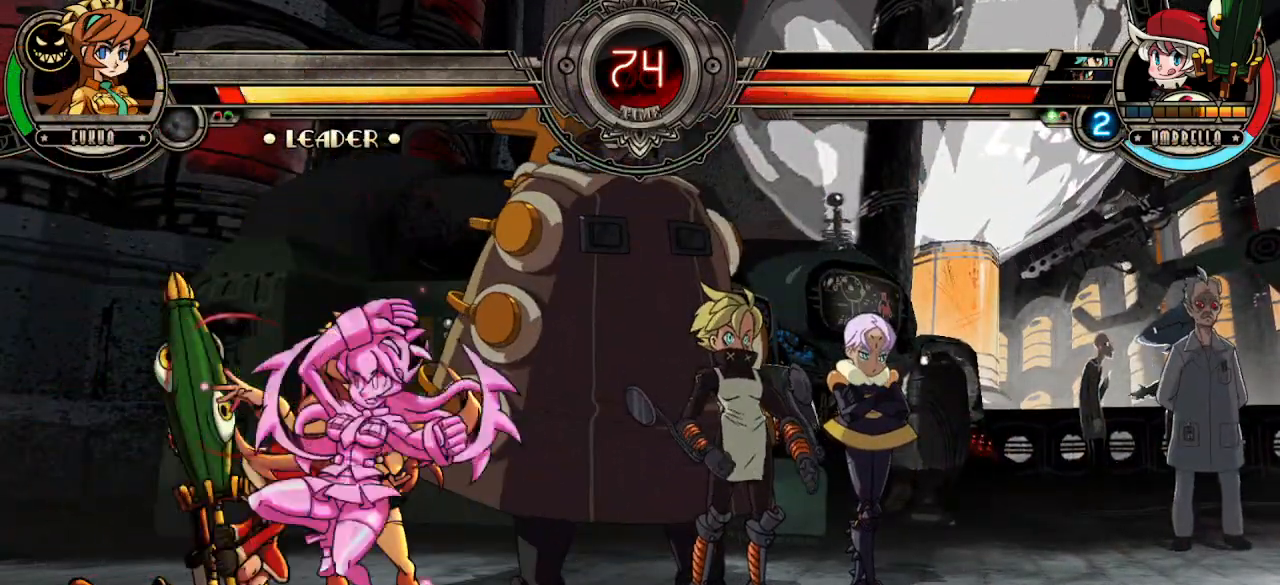
{"buttons": [], "left_stick": "down-right", "events": [[33, "TRIANGLE", "up"], [67, "TRIANGLE", "down"], [167, "TRIANGLE", "up"], [417, "TRIANGLE", "down"], [483, "TRIANGLE", "up"]]}
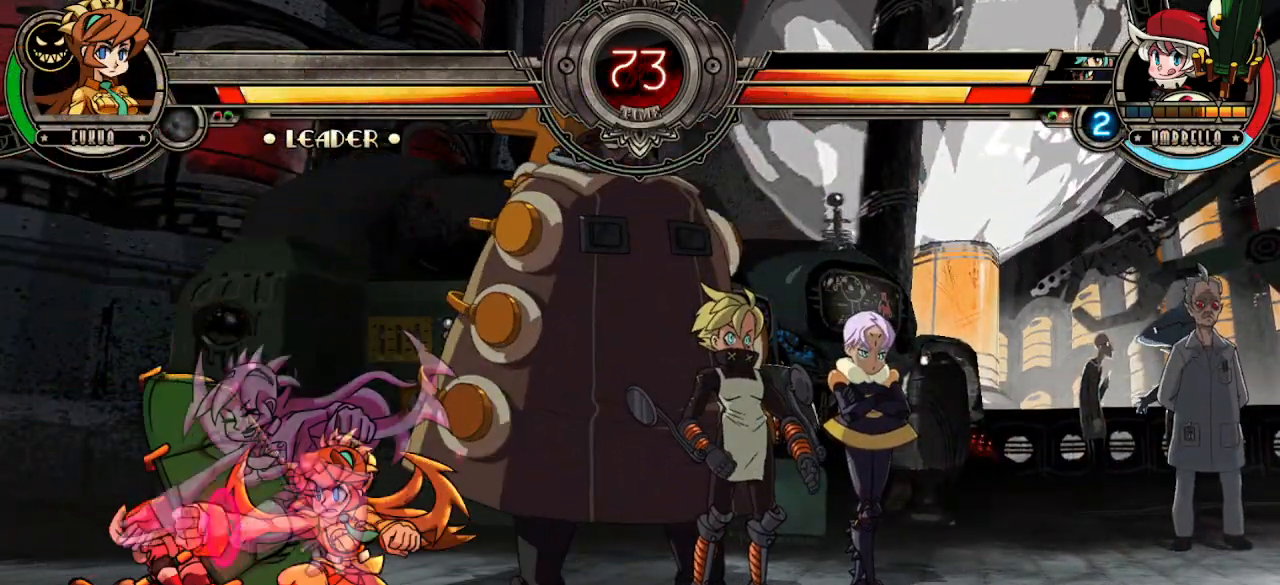
{"buttons": [], "left_stick": "down-right", "events": [[33, "TRIANGLE", "down"], [117, "TRIANGLE", "up"], [183, "TRIANGLE", "down"], [283, "TRIANGLE", "up"], [383, "left_stick", "down-left"], [417, "R2", "down"], [450, "CIRCLE", "down"], [450, "left_stick", "down-right"], [483, "CIRCLE", "up"], [500, "R2", "up"]]}
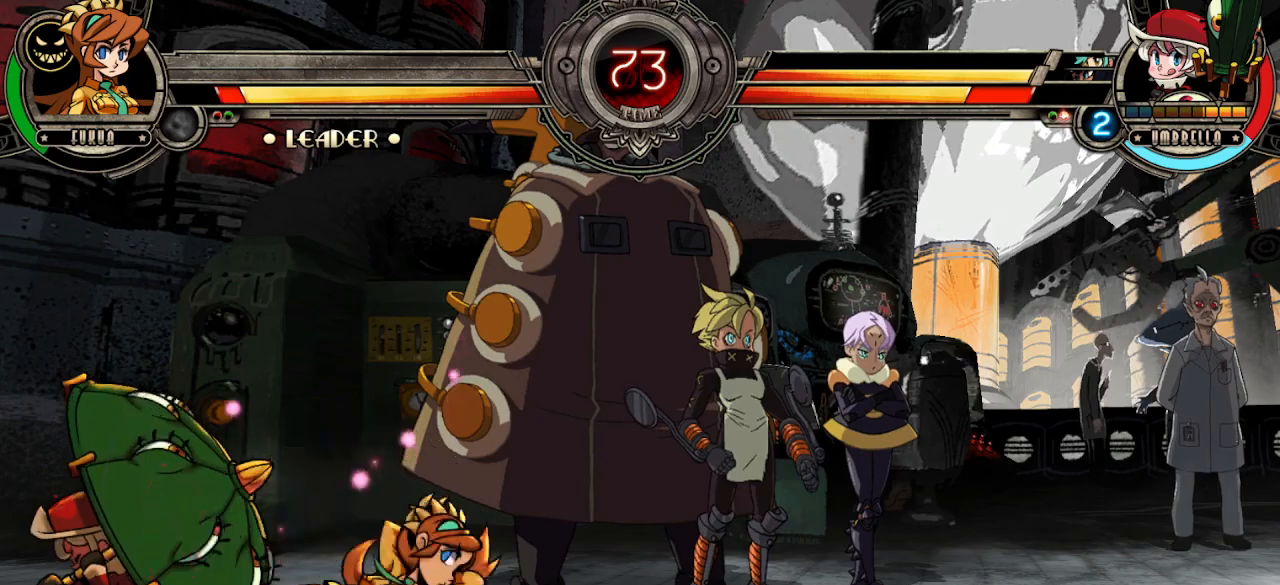
{"buttons": [], "left_stick": "center", "events": [[67, "CIRCLE", "down"], [100, "left_stick", "center"], [150, "CIRCLE", "up"], [217, "CIRCLE", "down"], [300, "CIRCLE", "up"], [367, "CIRCLE", "down"], [433, "CIRCLE", "up"]]}
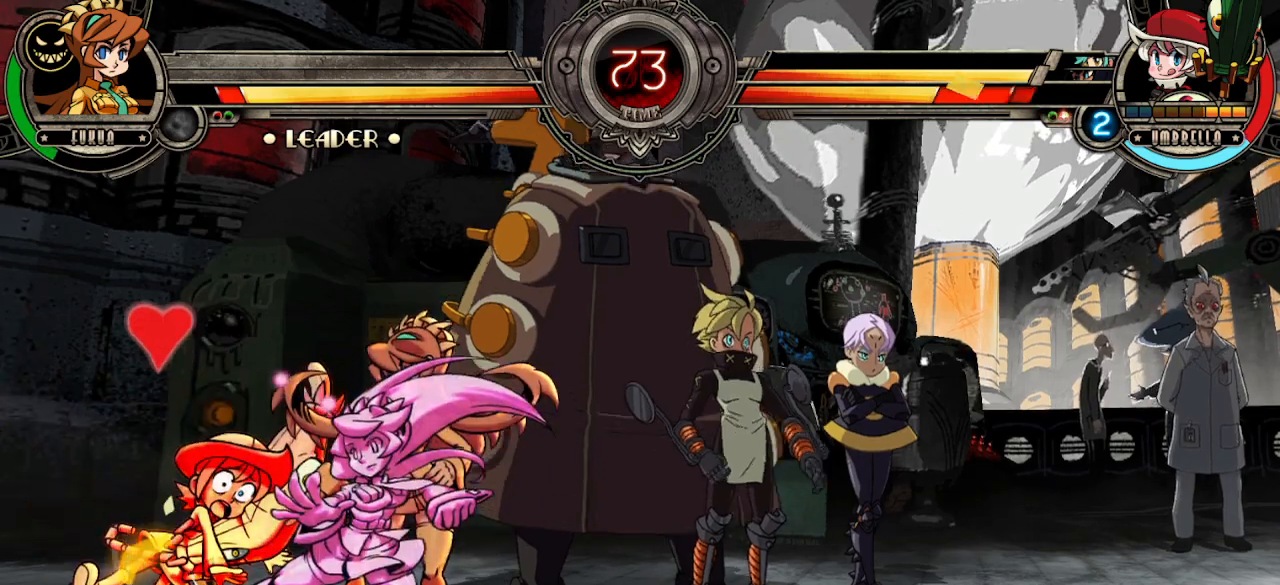
{"buttons": ["TRIANGLE"], "left_stick": "center", "events": [[150, "left_stick", "left"], [400, "left_stick", "center"], [483, "TRIANGLE", "down"]]}
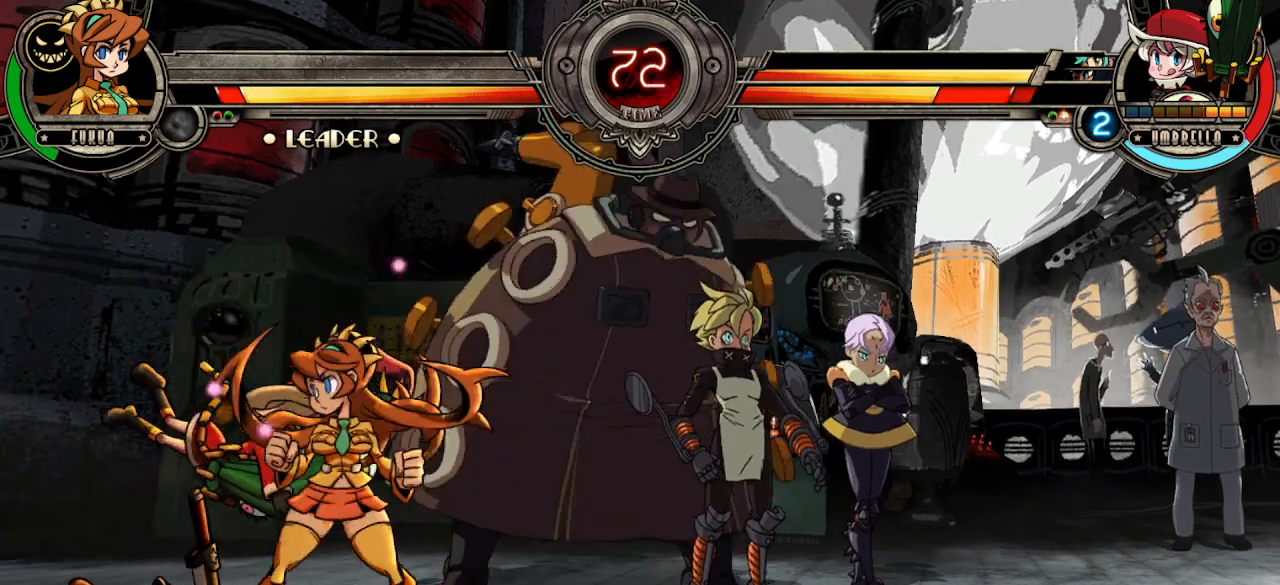
{"buttons": [], "left_stick": "center", "events": [[67, "R1", "down"], [100, "TRIANGLE", "up"], [167, "R1", "up"], [233, "L1", "down"], [317, "L1", "up"], [383, "L1", "down"], [467, "L1", "up"]]}
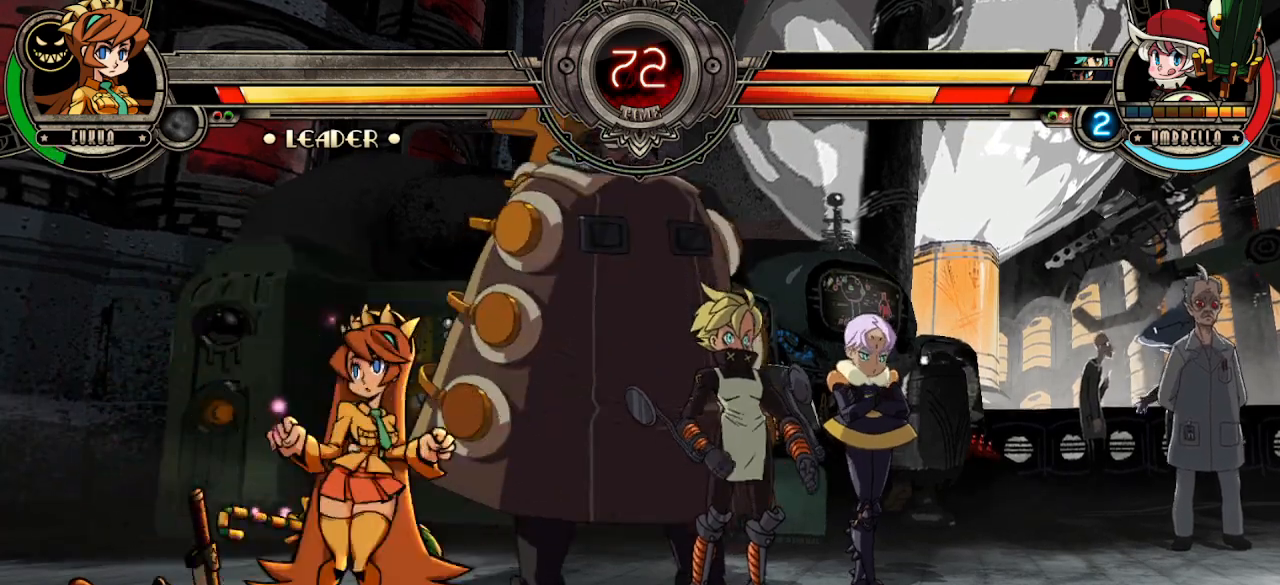
{"buttons": [], "left_stick": "right", "events": [[17, "L1", "down"], [117, "L1", "up"], [400, "left_stick", "right"]]}
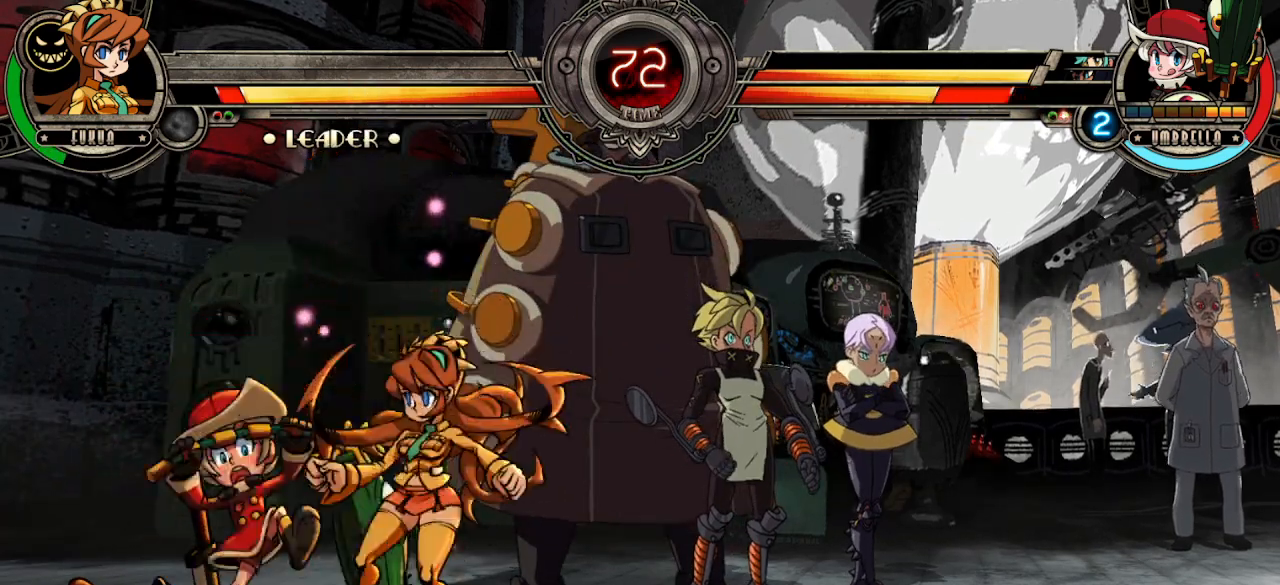
{"buttons": ["L1"], "left_stick": "center", "events": [[33, "left_stick", "center"], [83, "left_stick", "down"], [250, "TRIANGLE", "down"], [267, "left_stick", "center"], [333, "R1", "down"], [417, "R1", "up"], [417, "TRIANGLE", "up"], [467, "L1", "down"]]}
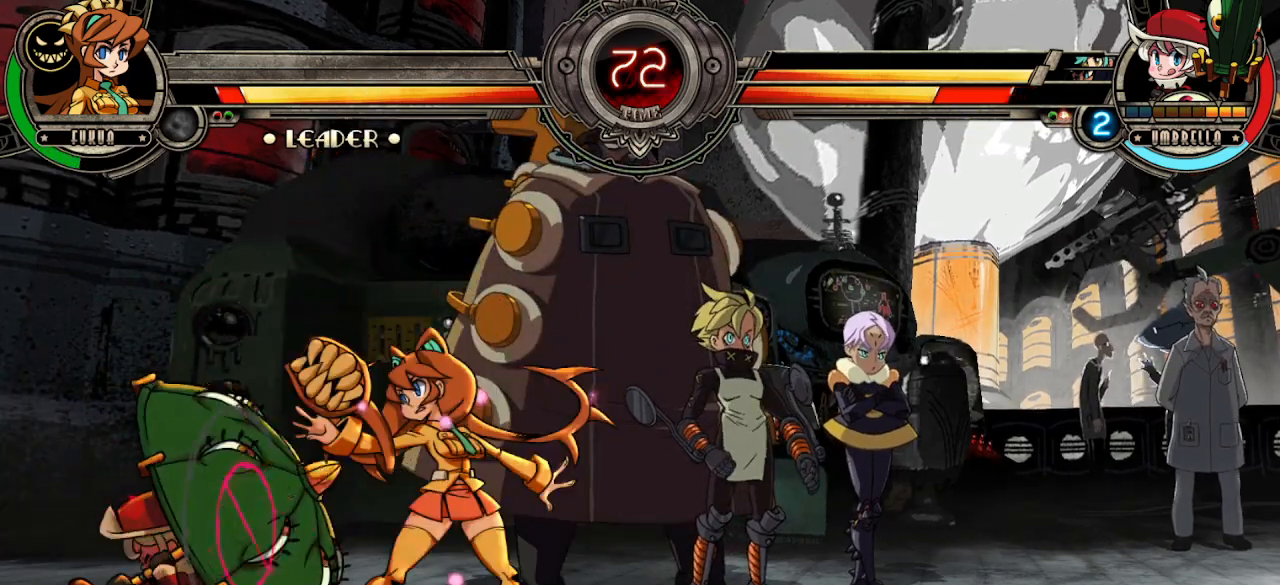
{"buttons": ["R2"], "left_stick": "right", "events": [[33, "left_stick", "down-left"], [67, "L1", "up"], [200, "R2", "down"], [200, "left_stick", "right"], [217, "CIRCLE", "down"], [233, "CIRCLE", "up"], [267, "R2", "up"], [350, "R2", "down"], [433, "R2", "up"], [500, "R2", "down"]]}
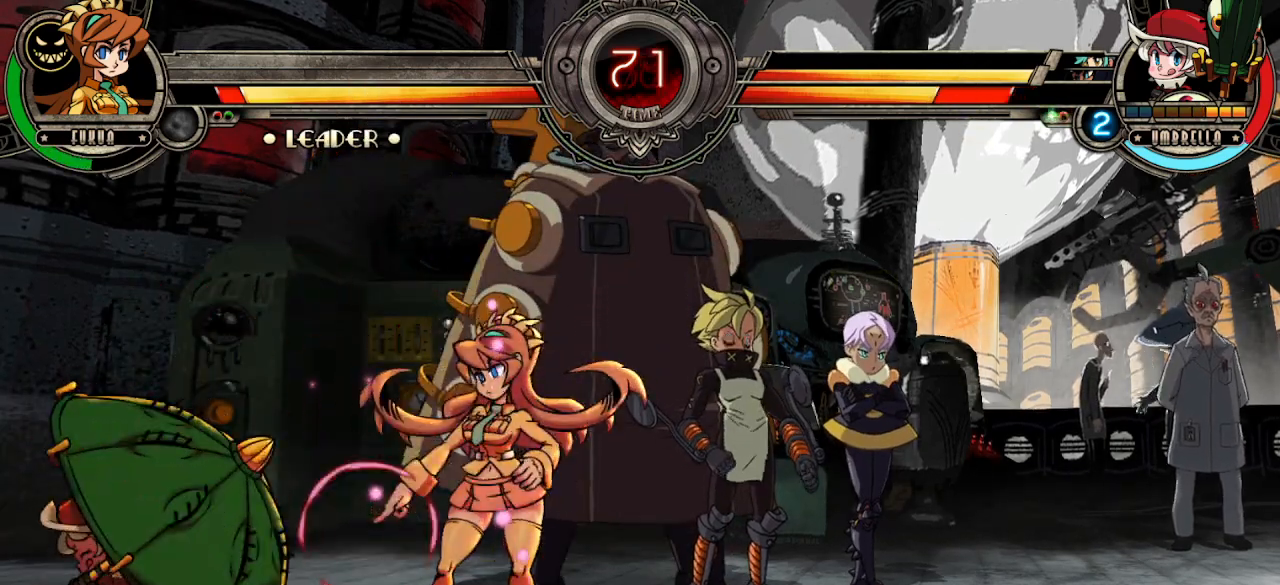
{"buttons": [], "left_stick": "left", "events": [[17, "left_stick", "center"], [83, "R2", "up"], [133, "R2", "down"], [217, "R2", "up"], [433, "left_stick", "left"]]}